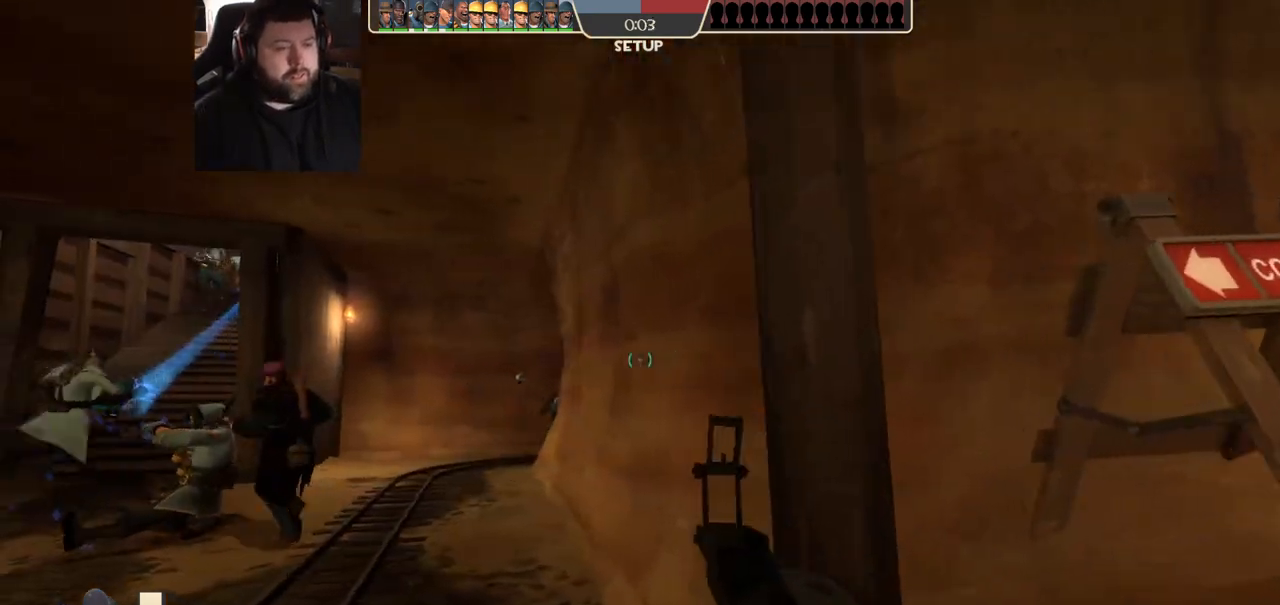
Gameplay with a controller (PlayStation layout); each line is a JSON object with the inputs held at the frame after it (dt_ms = milliseconds from this image to that frame). "events" lists button and stick changes between this image and that frame as [ms after this image, input, new state], when the widget could be followed in between. Not read: R1.
{"dt_ms": 500, "buttons": ["SQUARE"], "left_stick": "up", "right_stick": "center", "events": [[33, "SQUARE", "up"], [283, "right_stick", "left"], [367, "right_stick", "center"], [400, "left_stick", "up"], [483, "SQUARE", "down"]]}
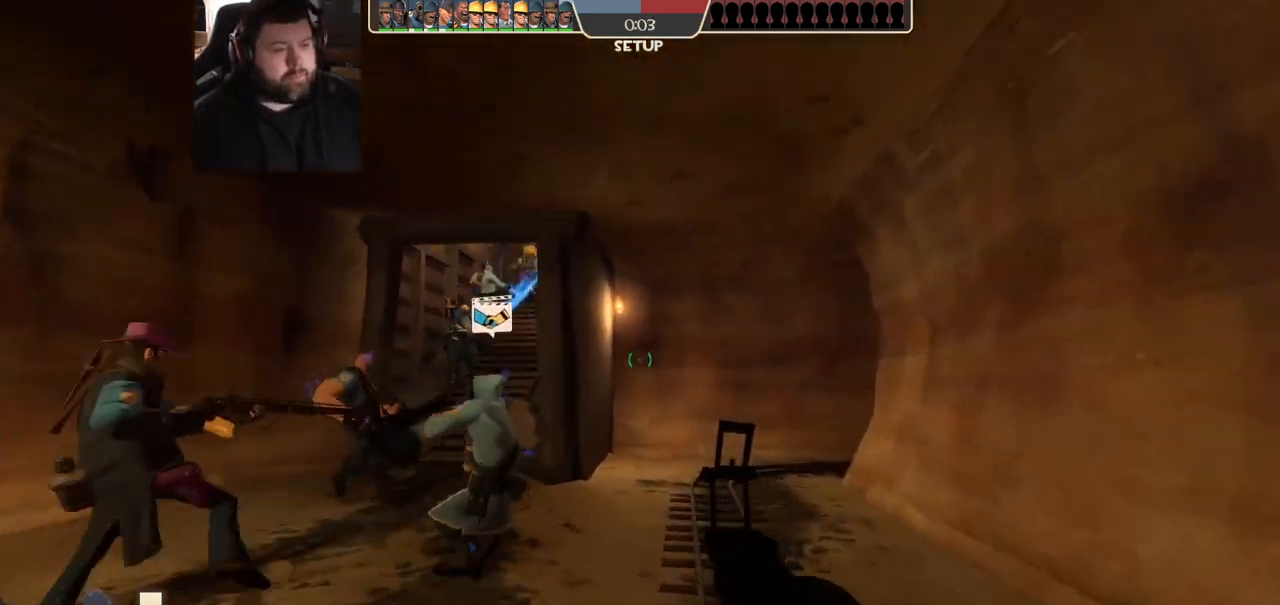
{"dt_ms": 500, "buttons": [], "left_stick": "up-left", "right_stick": "center", "events": [[33, "SQUARE", "up"], [117, "SQUARE", "down"], [167, "SQUARE", "up"], [217, "left_stick", "up-left"], [250, "SQUARE", "down"], [300, "SQUARE", "up"], [383, "SQUARE", "down"], [467, "SQUARE", "up"]]}
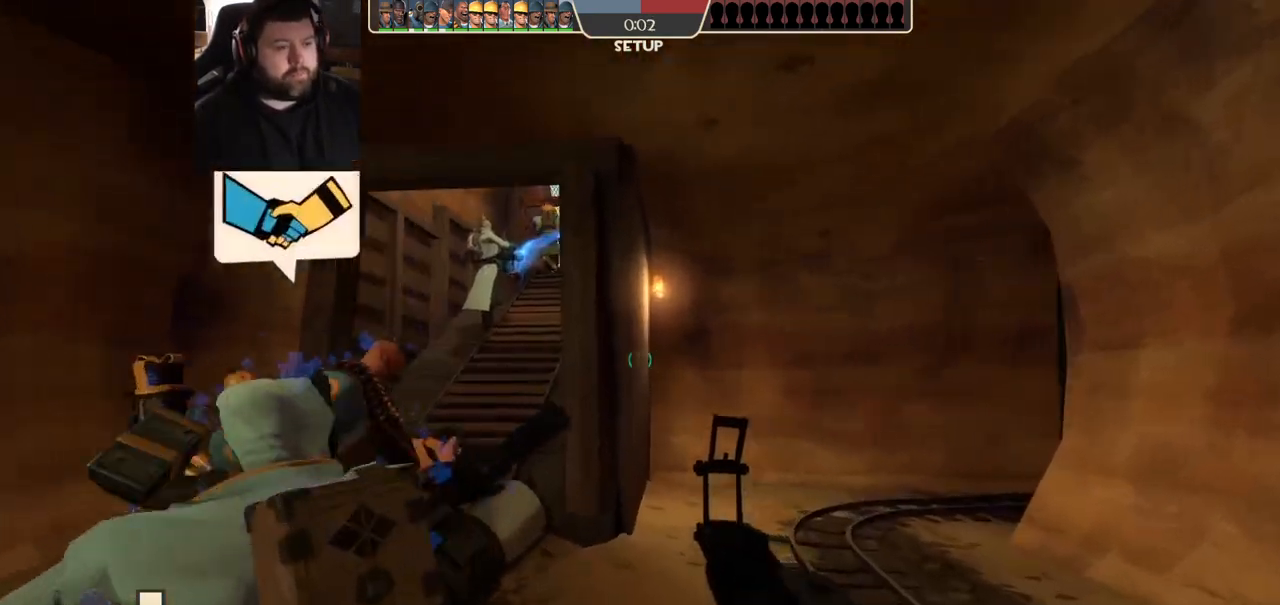
{"dt_ms": 500, "buttons": [], "left_stick": "up-left", "right_stick": "center", "events": [[250, "SQUARE", "down"], [350, "SQUARE", "up"]]}
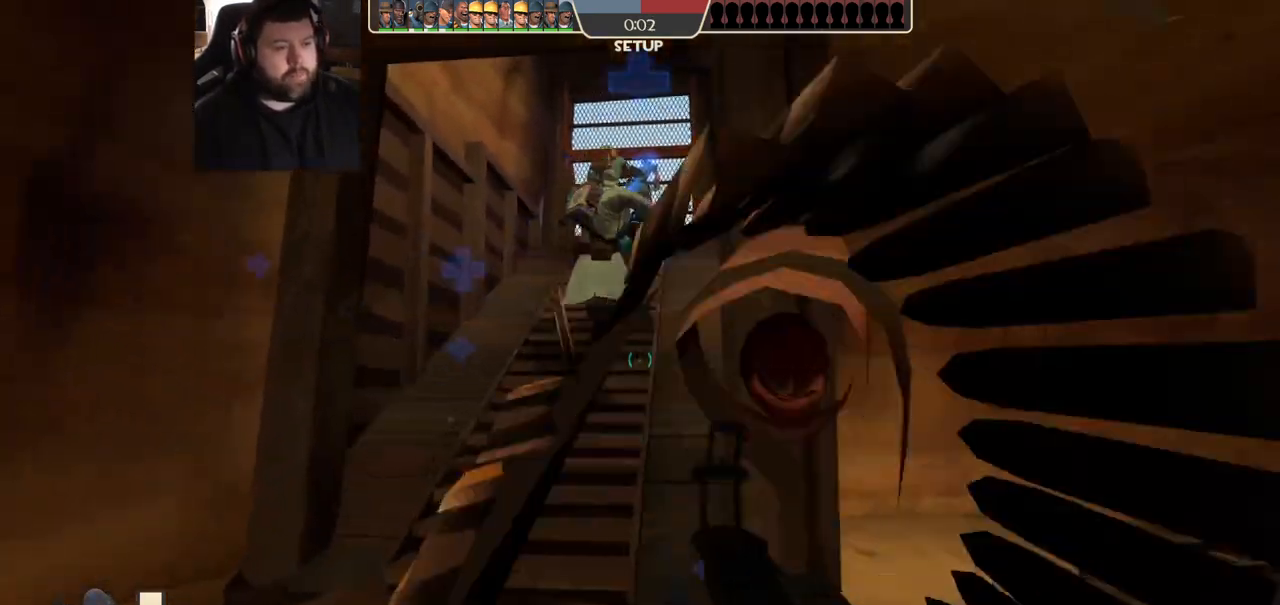
{"dt_ms": 500, "buttons": ["SQUARE"], "left_stick": "up", "right_stick": "center", "events": [[100, "left_stick", "up"], [483, "SQUARE", "down"]]}
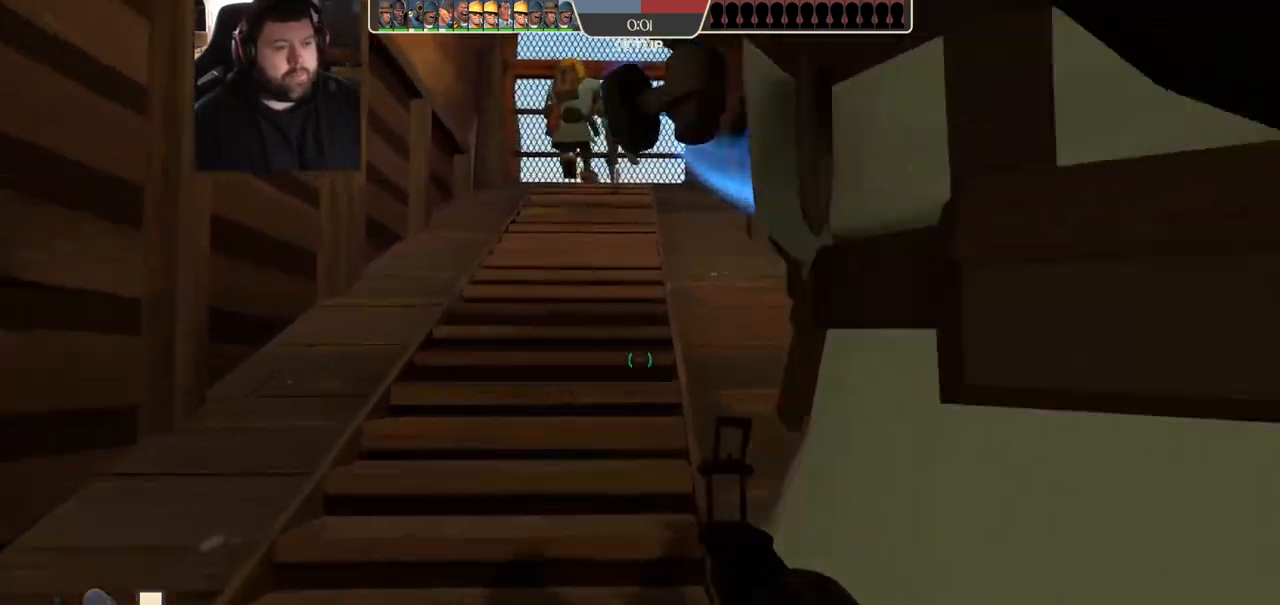
{"dt_ms": 500, "buttons": [], "left_stick": "up", "right_stick": "center", "events": [[67, "SQUARE", "up"], [133, "SQUARE", "down"], [233, "SQUARE", "up"]]}
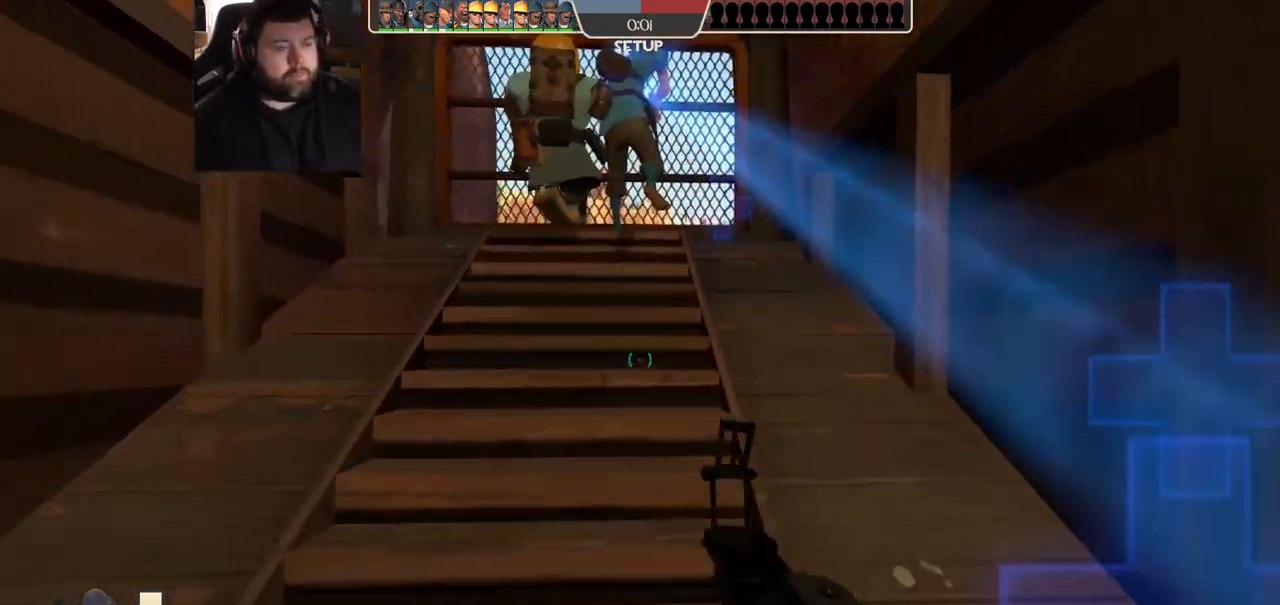
{"dt_ms": 500, "buttons": [], "left_stick": "center", "right_stick": "center", "events": [[283, "left_stick", "center"]]}
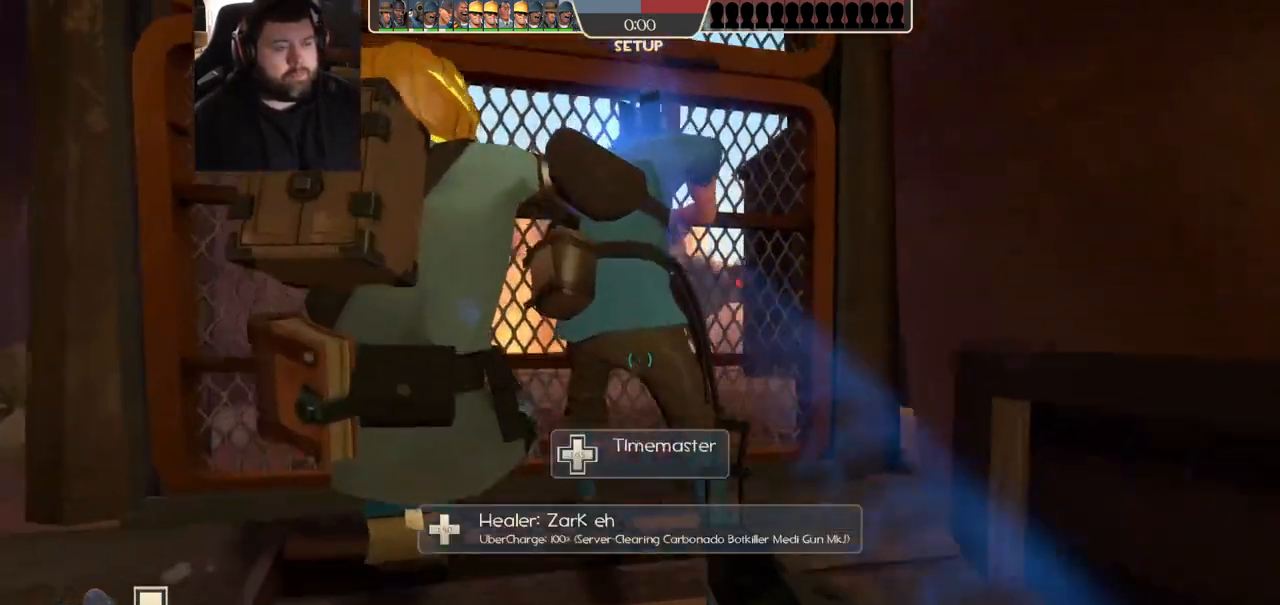
{"dt_ms": 500, "buttons": [], "left_stick": "center", "right_stick": "center", "events": []}
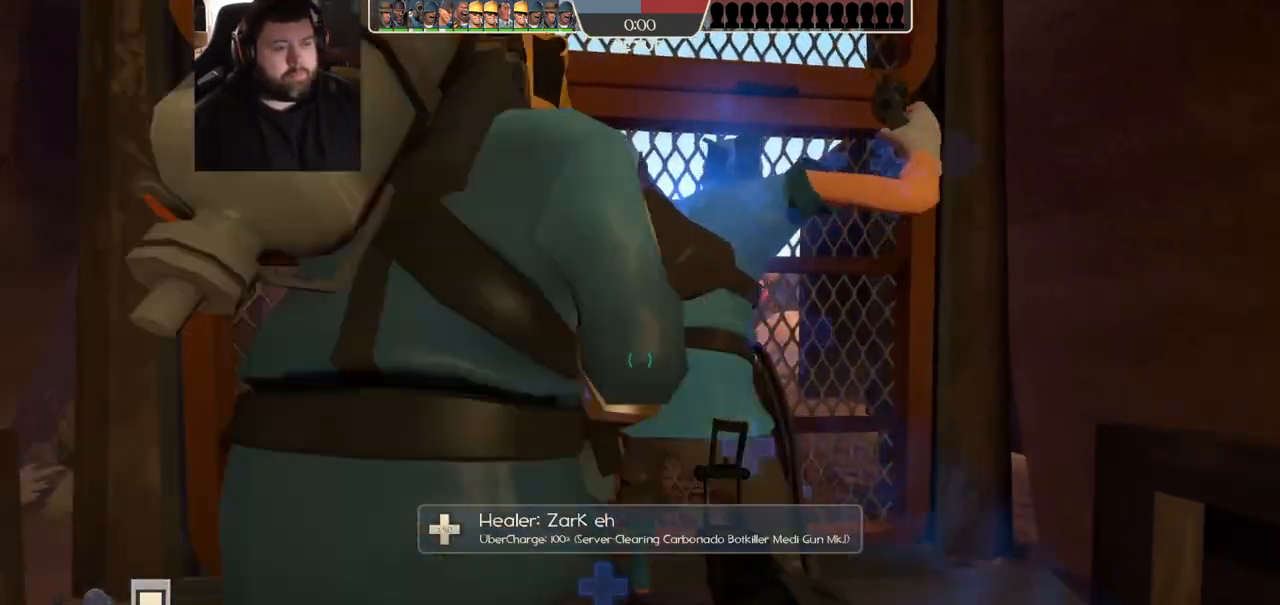
{"dt_ms": 500, "buttons": [], "left_stick": "center", "right_stick": "center", "events": []}
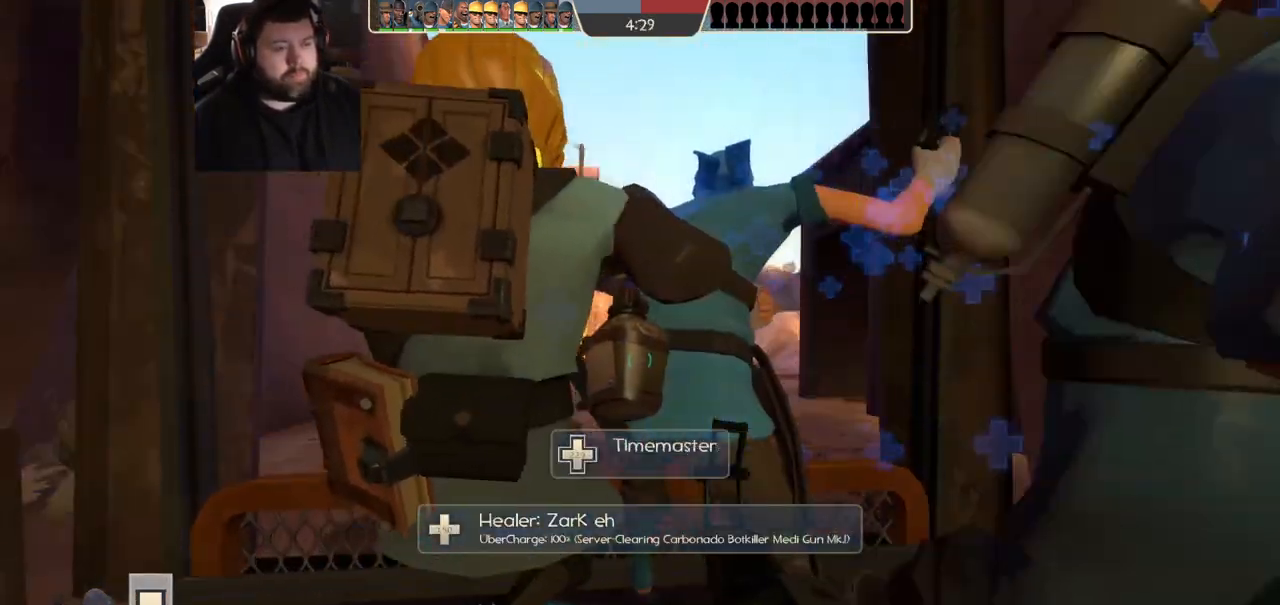
{"dt_ms": 500, "buttons": [], "left_stick": "down", "right_stick": "center", "events": [[100, "R2", "down"], [117, "left_stick", "up"], [267, "R2", "up"], [267, "left_stick", "down-right"], [433, "left_stick", "down"]]}
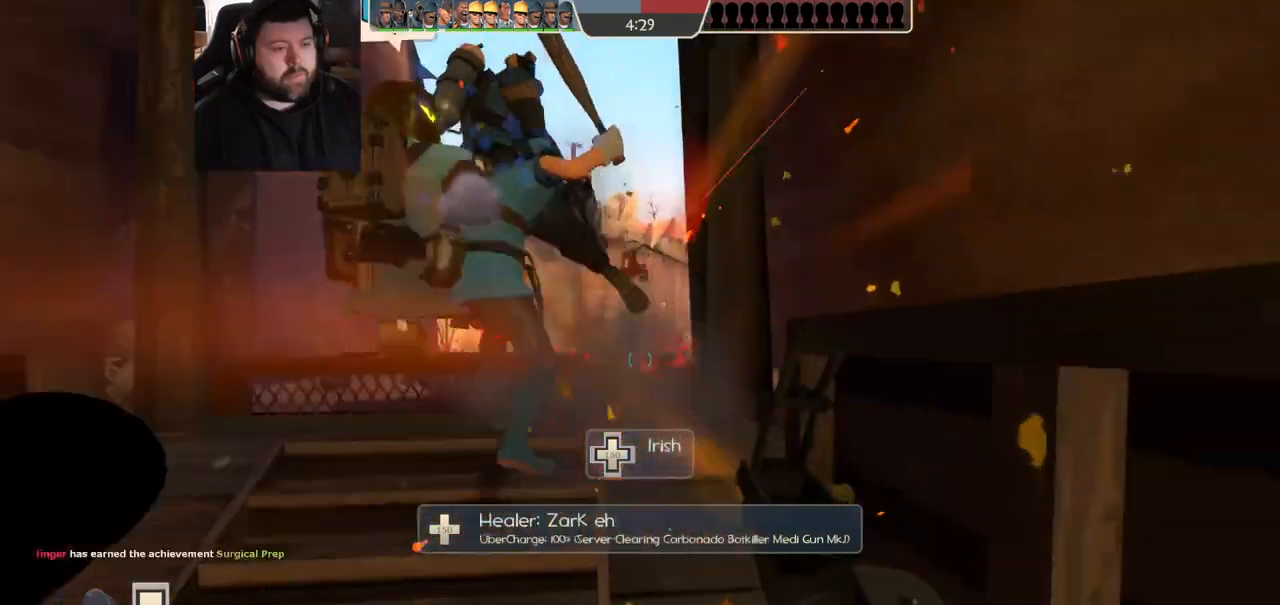
{"dt_ms": 500, "buttons": [], "left_stick": "up", "right_stick": "center", "events": [[117, "SQUARE", "down"], [183, "SQUARE", "up"], [267, "SQUARE", "down"], [350, "left_stick", "left"], [367, "SQUARE", "up"], [483, "left_stick", "up"]]}
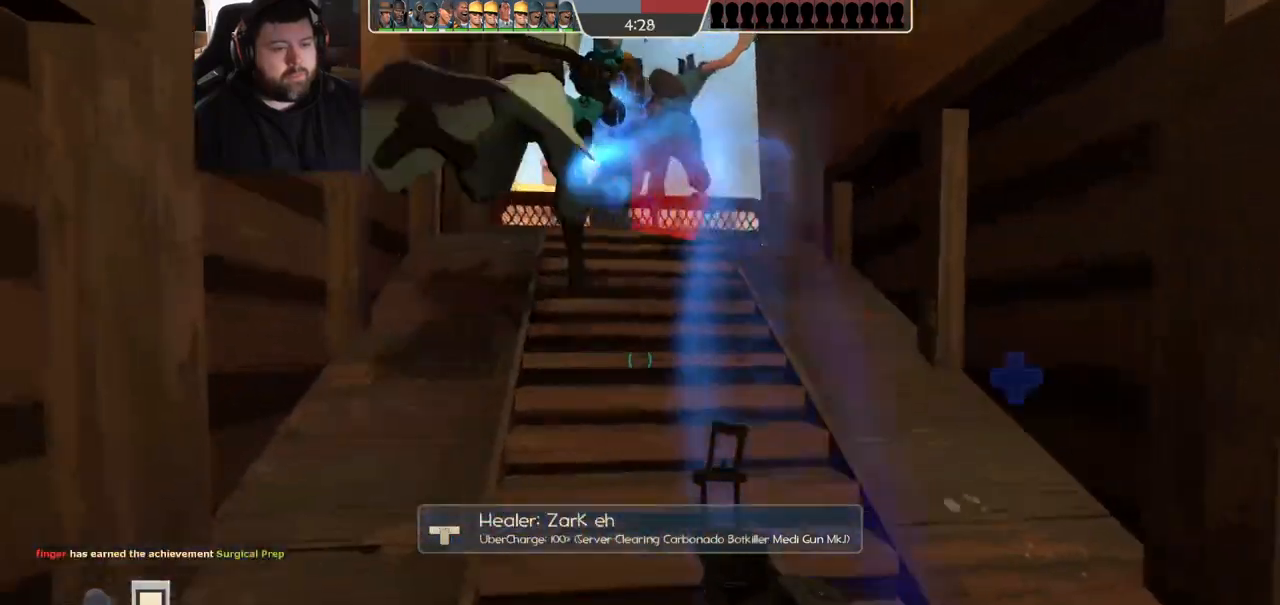
{"dt_ms": 500, "buttons": [], "left_stick": "up", "right_stick": "center", "events": []}
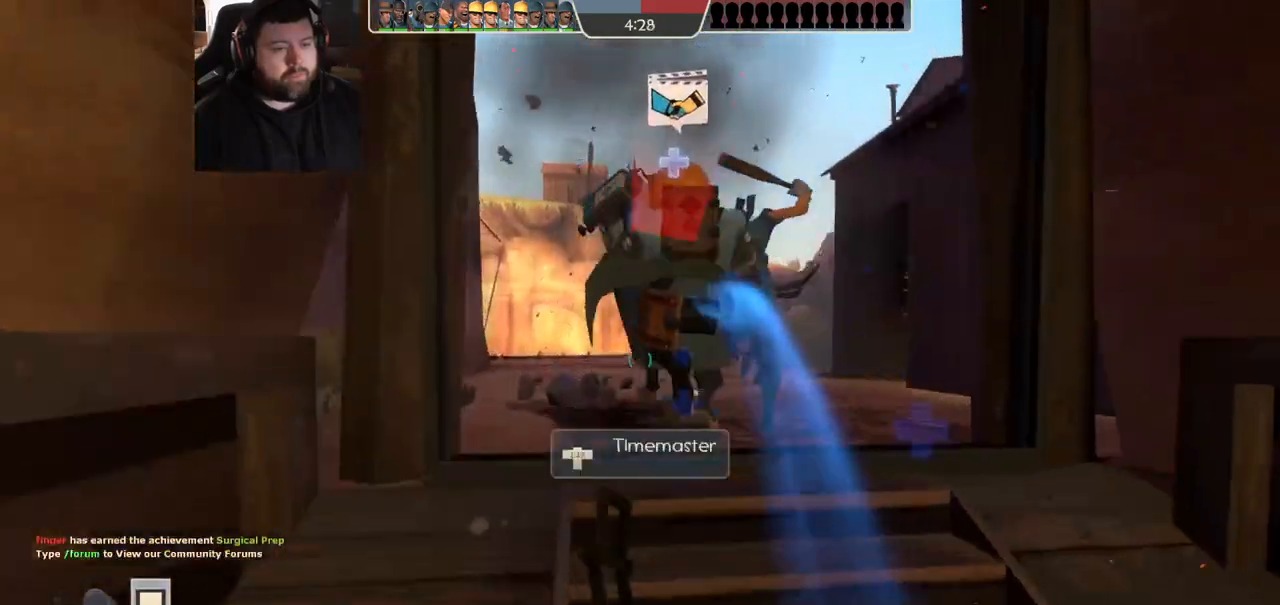
{"dt_ms": 500, "buttons": ["R2"], "left_stick": "up", "right_stick": "center", "events": [[150, "left_stick", "up-right"], [233, "R2", "down"], [400, "left_stick", "up"]]}
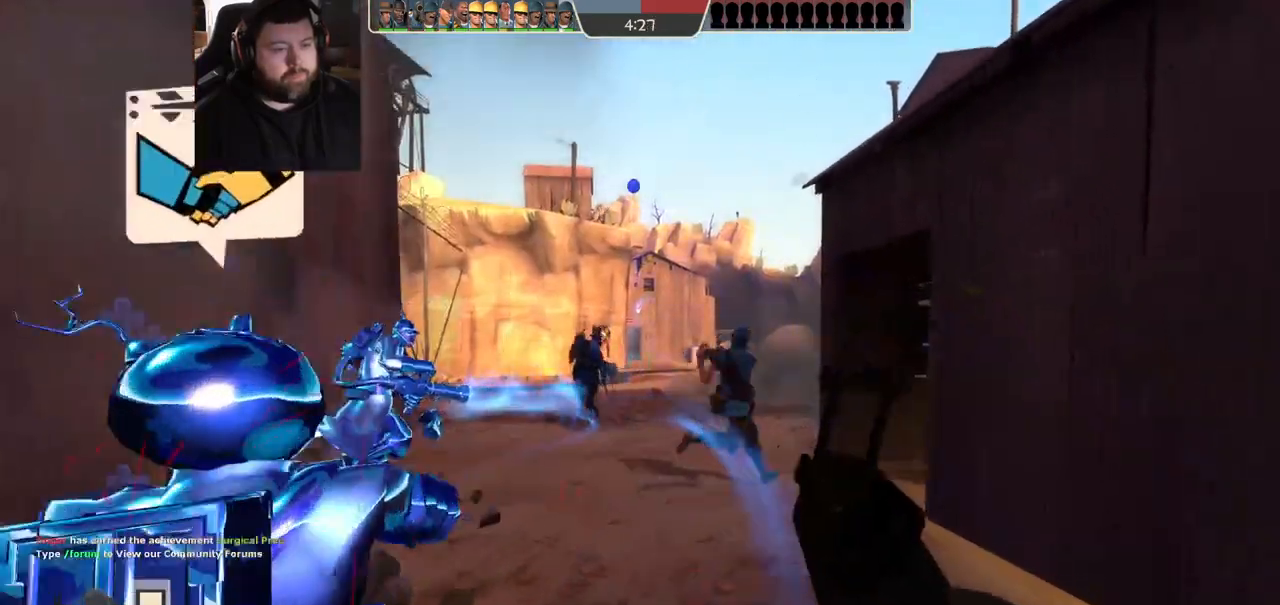
{"dt_ms": 500, "buttons": ["R2"], "left_stick": "up", "right_stick": "center", "events": []}
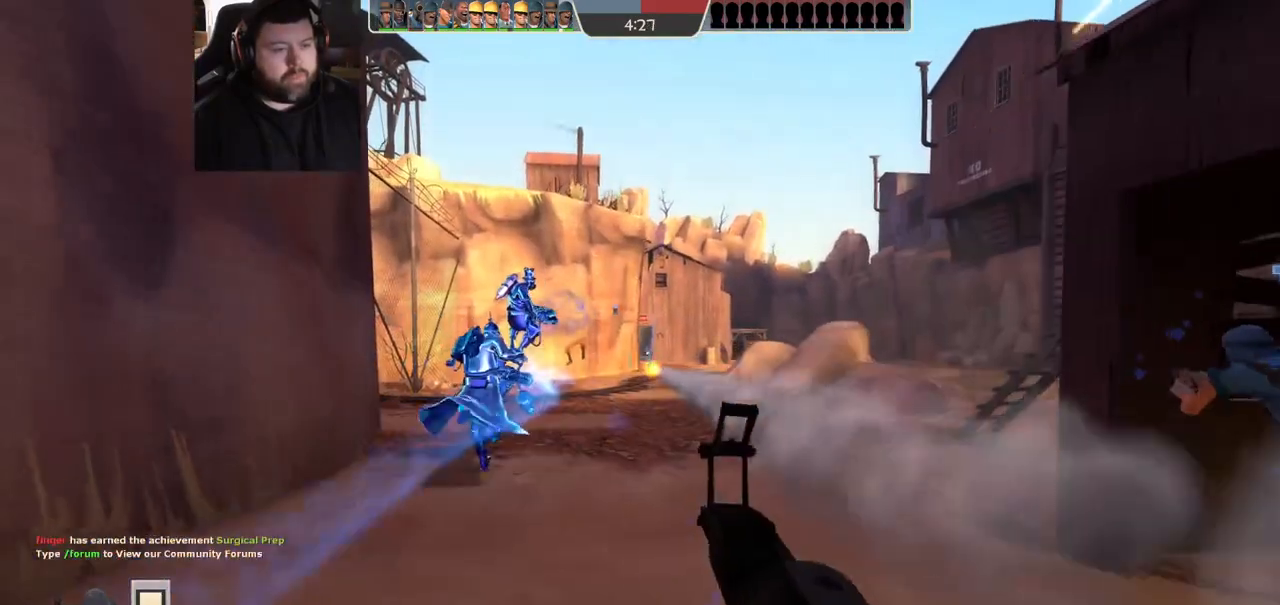
{"dt_ms": 500, "buttons": [], "left_stick": "up-right", "right_stick": "center", "events": [[33, "left_stick", "up-right"], [133, "left_stick", "right"], [433, "R2", "up"], [433, "left_stick", "up-right"]]}
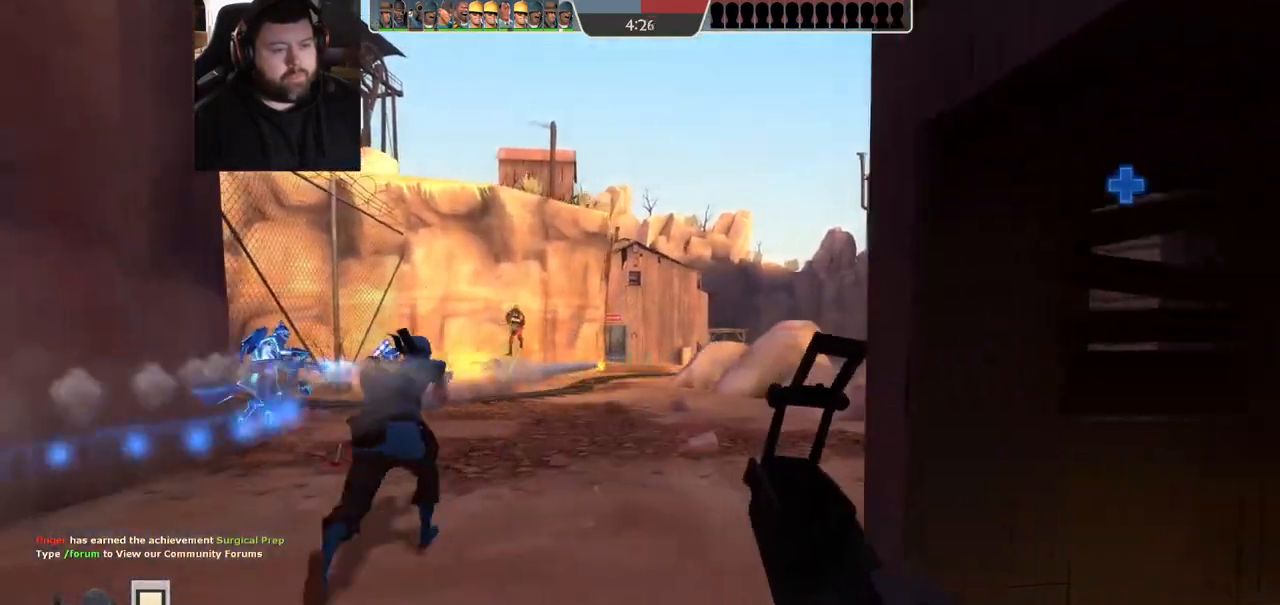
{"dt_ms": 500, "buttons": ["SQUARE"], "left_stick": "right", "right_stick": "center", "events": [[350, "SQUARE", "down"], [450, "SQUARE", "up"], [483, "left_stick", "right"], [500, "SQUARE", "down"]]}
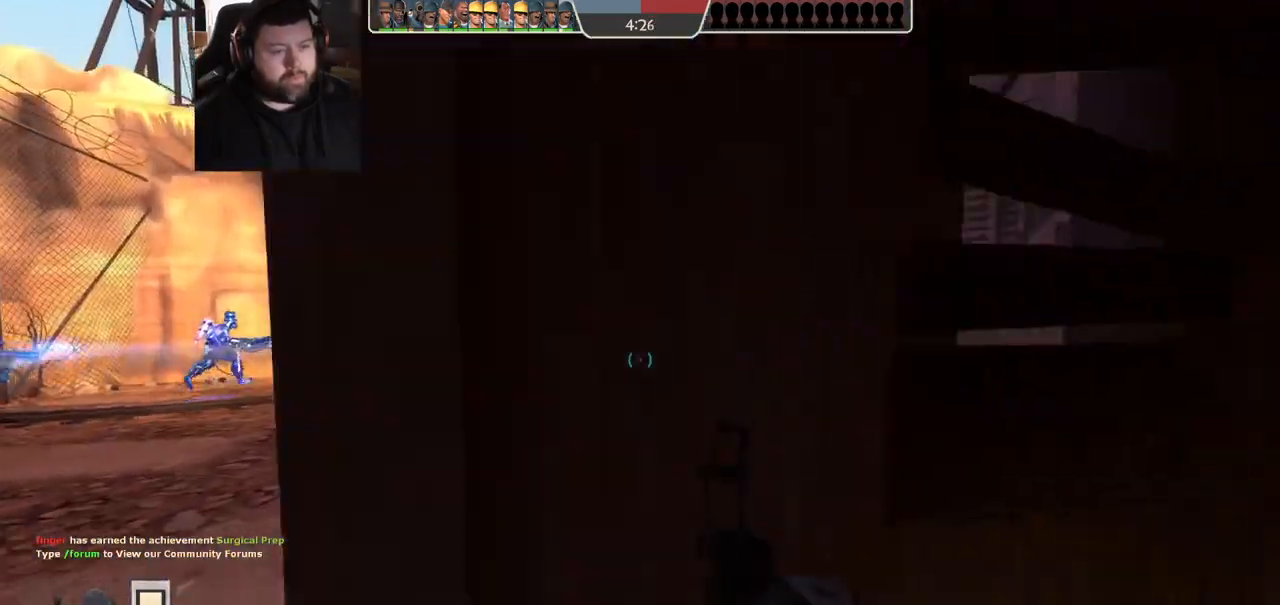
{"dt_ms": 500, "buttons": [], "left_stick": "center", "right_stick": "left", "events": [[100, "SQUARE", "up"], [383, "right_stick", "left"], [500, "left_stick", "center"]]}
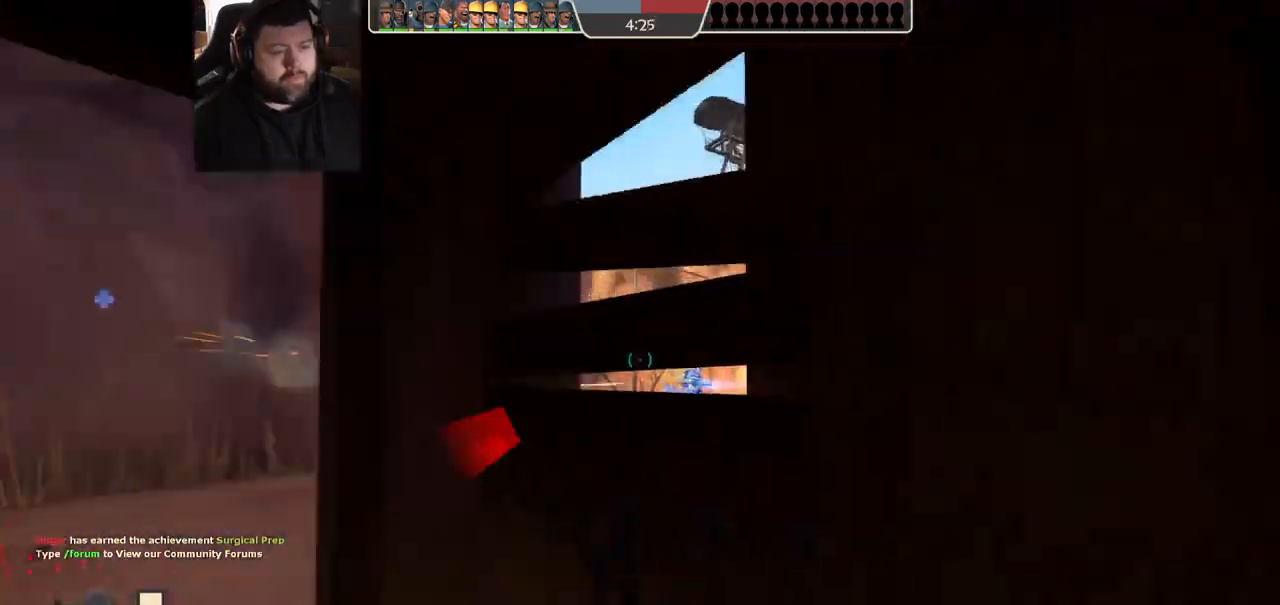
{"dt_ms": 500, "buttons": [], "left_stick": "left", "right_stick": "center", "events": [[83, "right_stick", "center"], [483, "left_stick", "left"]]}
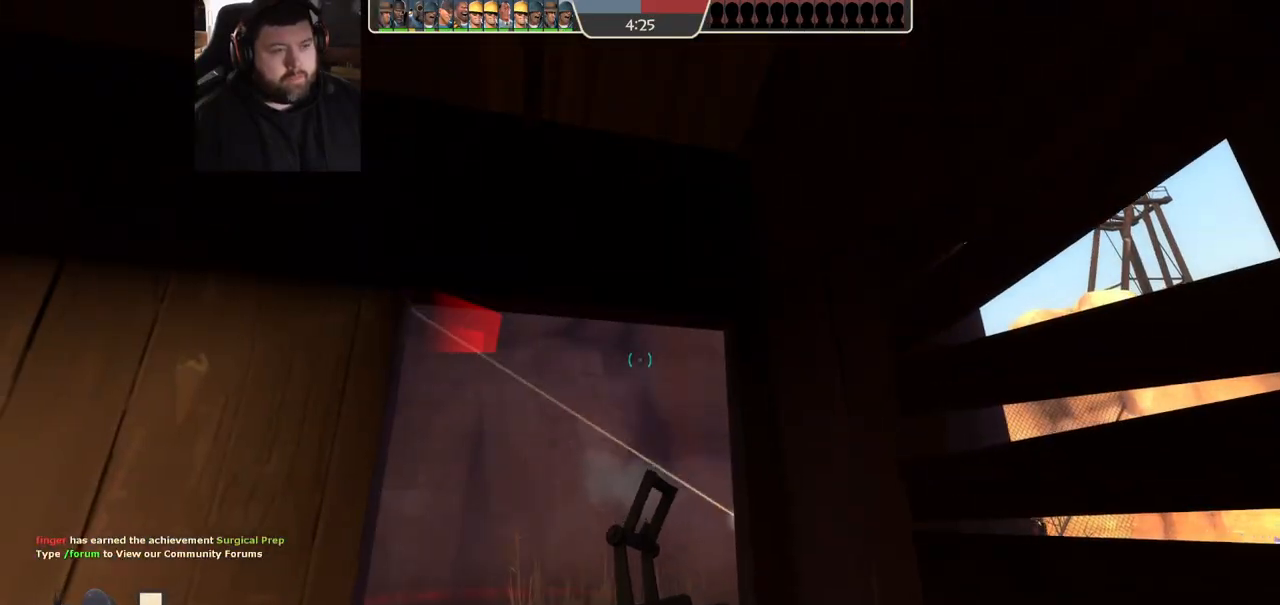
{"dt_ms": 500, "buttons": [], "left_stick": "center", "right_stick": "center", "events": [[83, "right_stick", "up-right"], [217, "right_stick", "center"], [317, "left_stick", "center"]]}
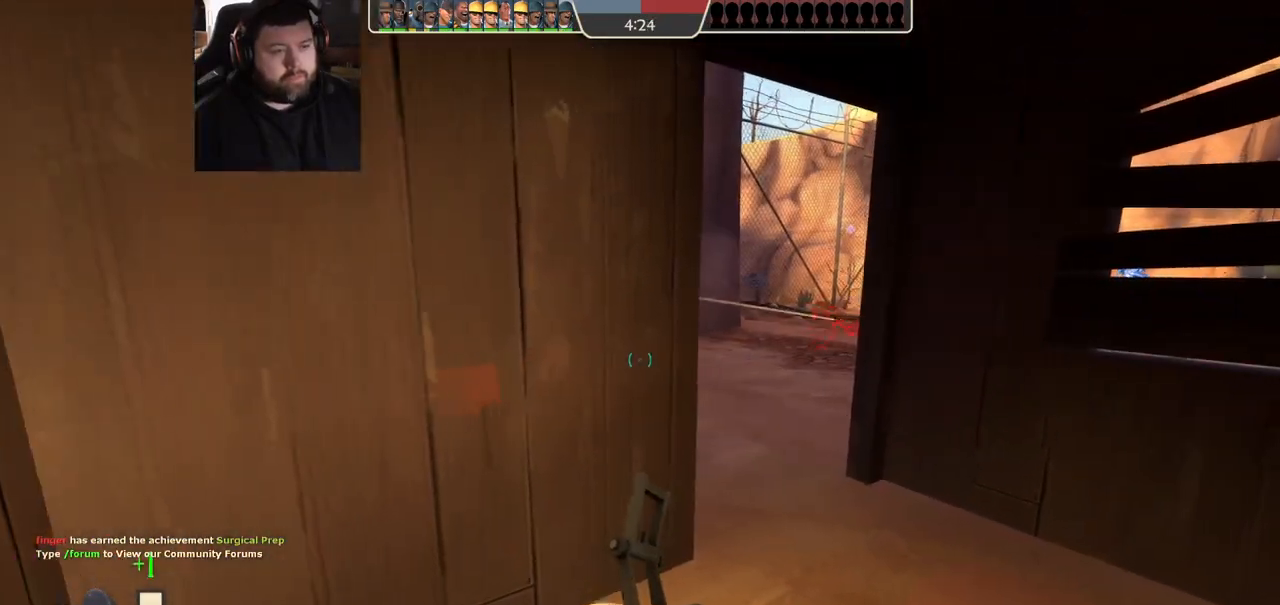
{"dt_ms": 500, "buttons": [], "left_stick": "center", "right_stick": "center", "events": [[100, "left_stick", "right"], [333, "left_stick", "center"], [383, "right_stick", "left"], [483, "right_stick", "center"]]}
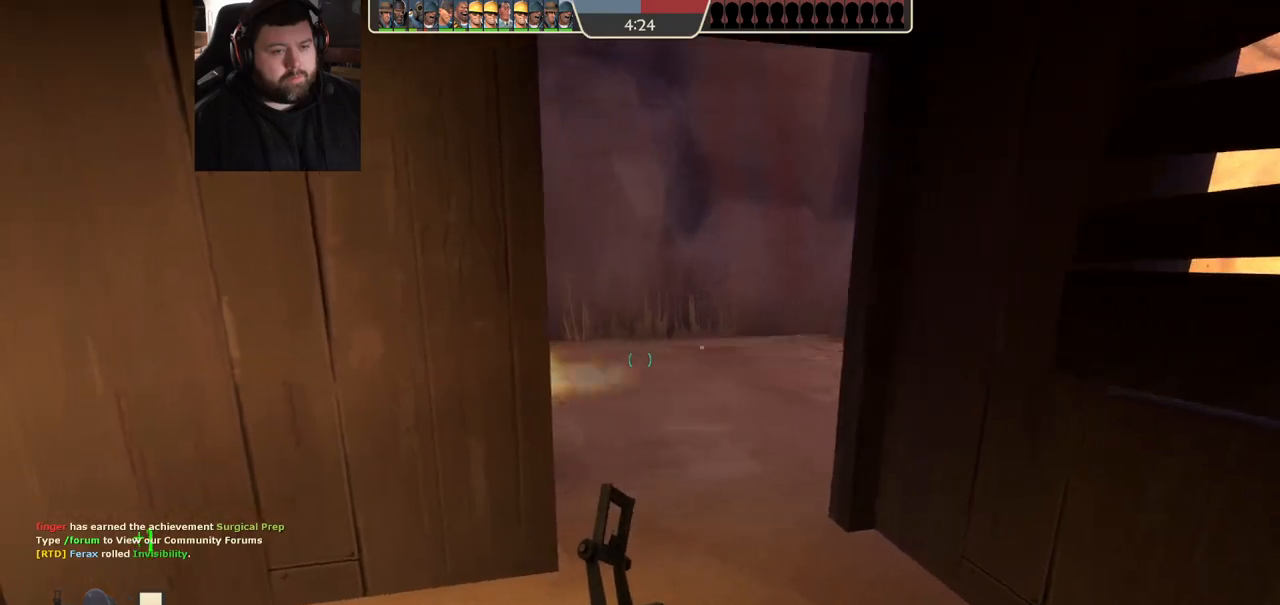
{"dt_ms": 500, "buttons": ["R2"], "left_stick": "center", "right_stick": "center", "events": [[350, "R2", "down"]]}
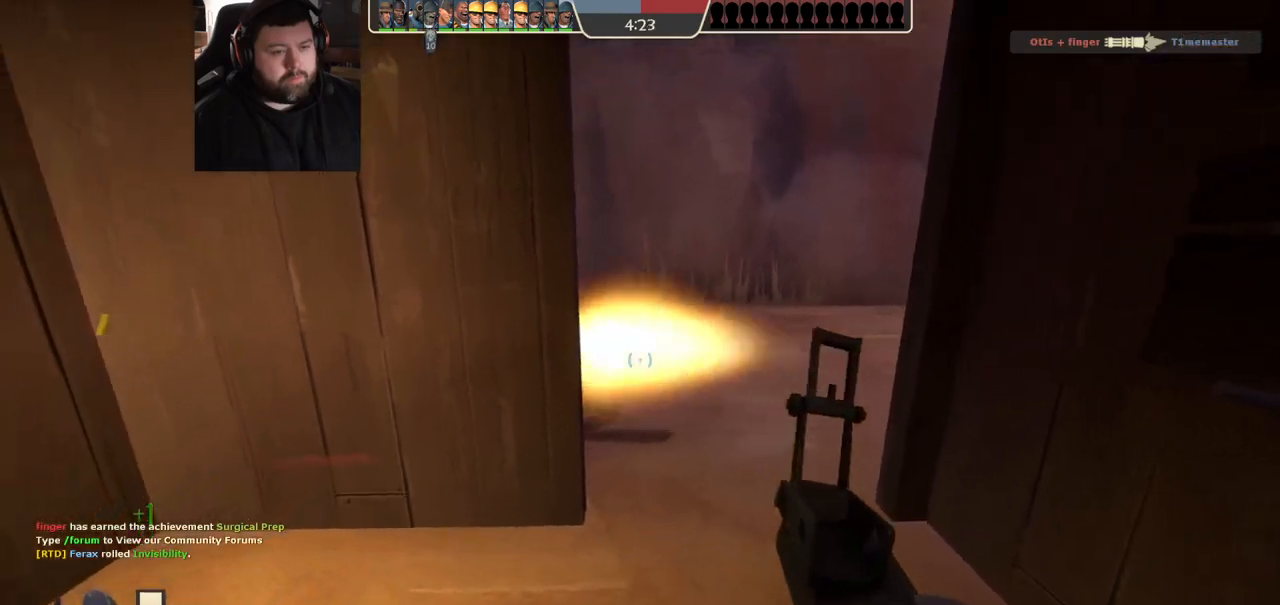
{"dt_ms": 1000, "buttons": [], "left_stick": "center", "right_stick": "center", "events": [[50, "R2", "up"], [367, "right_stick", "right"], [417, "left_stick", "left"], [517, "right_stick", "center"], [550, "left_stick", "up-left"], [567, "R2", "down"], [667, "left_stick", "center"], [783, "R2", "up"]]}
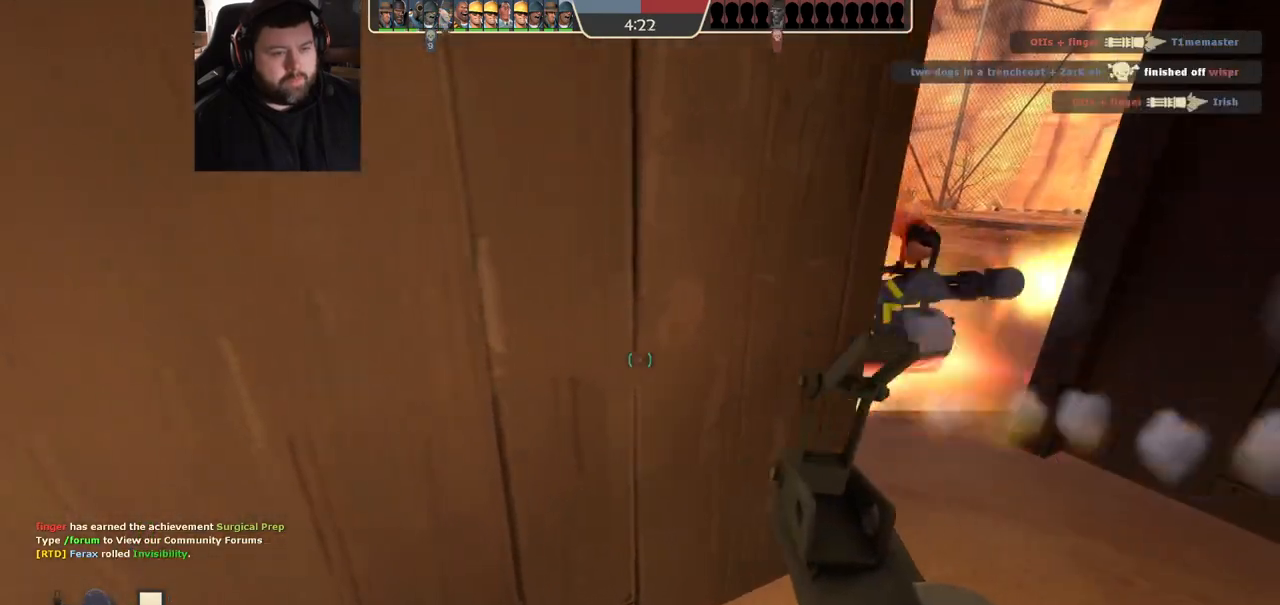
{"dt_ms": 1000, "buttons": [], "left_stick": "center", "right_stick": "center", "events": [[167, "right_stick", "right"], [400, "R2", "down"], [400, "right_stick", "center"], [467, "left_stick", "down"], [533, "R2", "up"], [550, "left_stick", "center"], [783, "left_stick", "up"], [950, "left_stick", "center"]]}
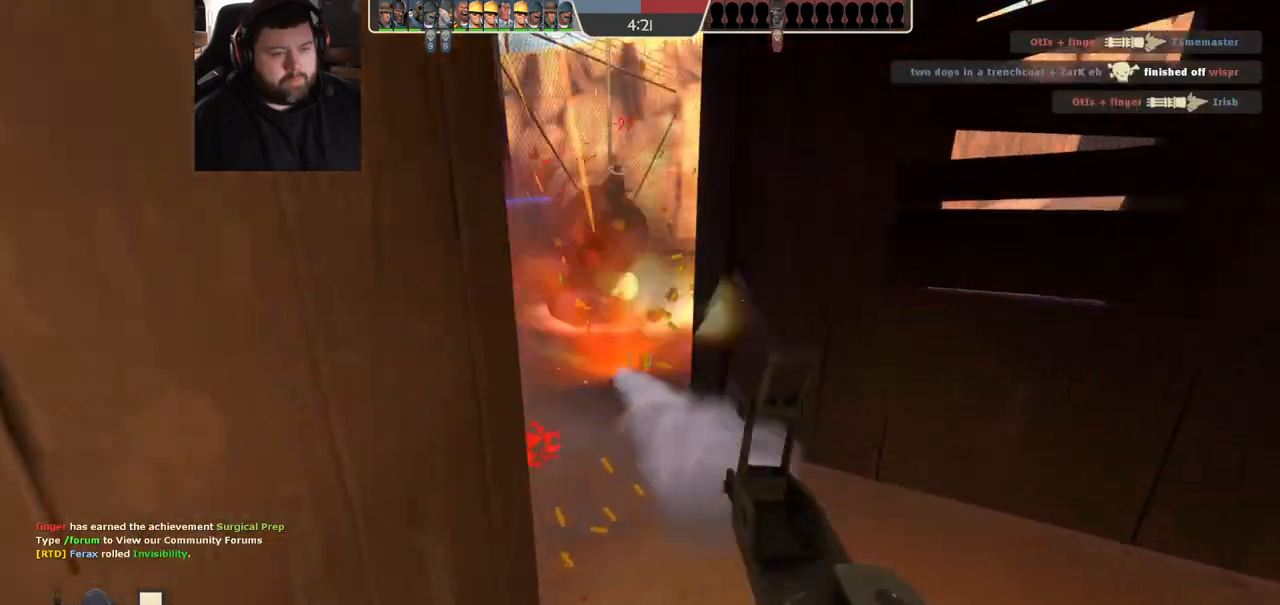
{"dt_ms": 500, "buttons": [], "left_stick": "down-right", "right_stick": "center", "events": [[217, "R2", "down"], [433, "R2", "up"], [483, "left_stick", "down-right"]]}
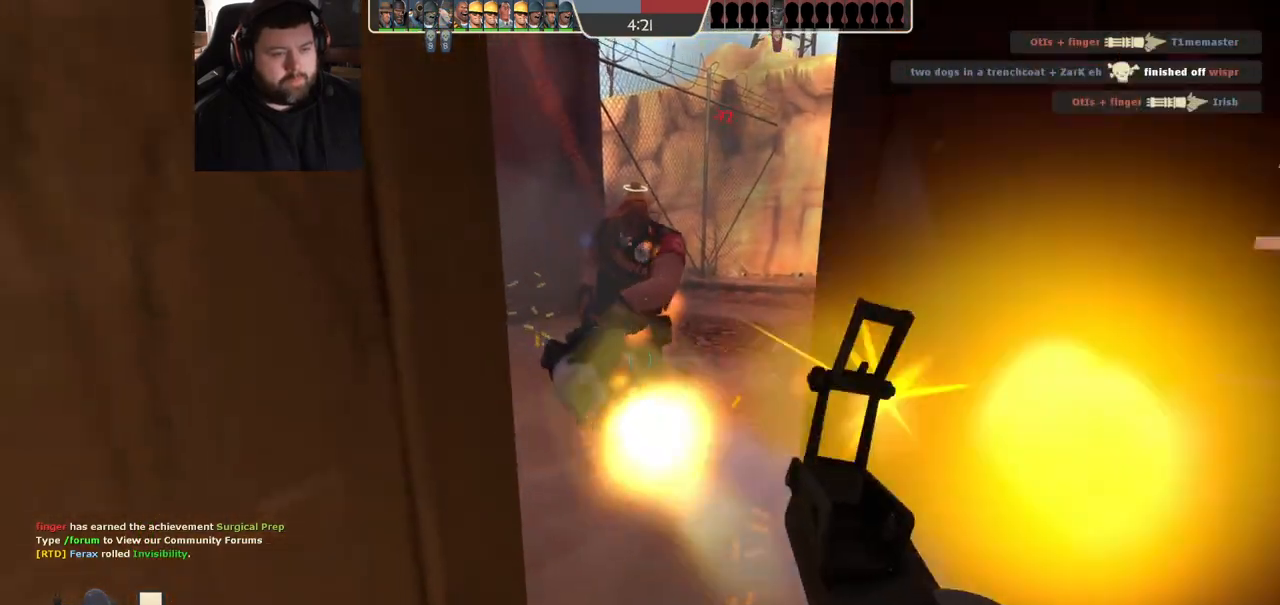
{"dt_ms": 500, "buttons": [], "left_stick": "up-right", "right_stick": "center", "events": [[133, "left_stick", "right"], [433, "left_stick", "up-right"], [450, "SQUARE", "down"], [500, "SQUARE", "up"]]}
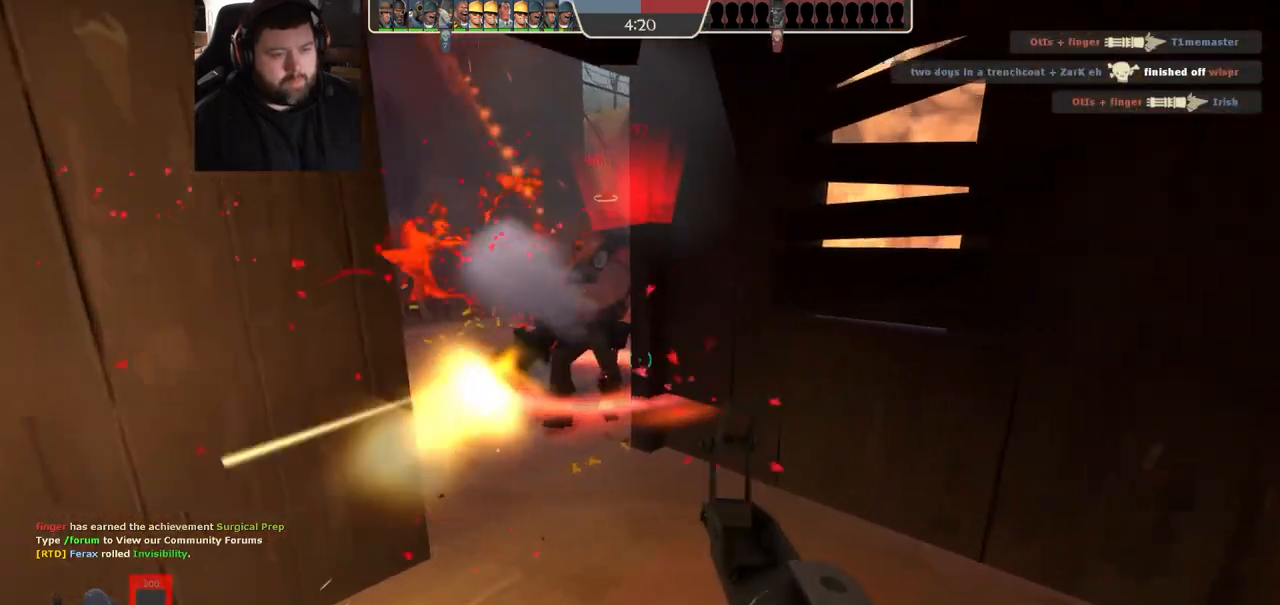
{"dt_ms": 500, "buttons": [], "left_stick": "center", "right_stick": "center", "events": [[133, "left_stick", "down-right"], [200, "left_stick", "down-left"], [350, "left_stick", "up-left"], [400, "left_stick", "center"]]}
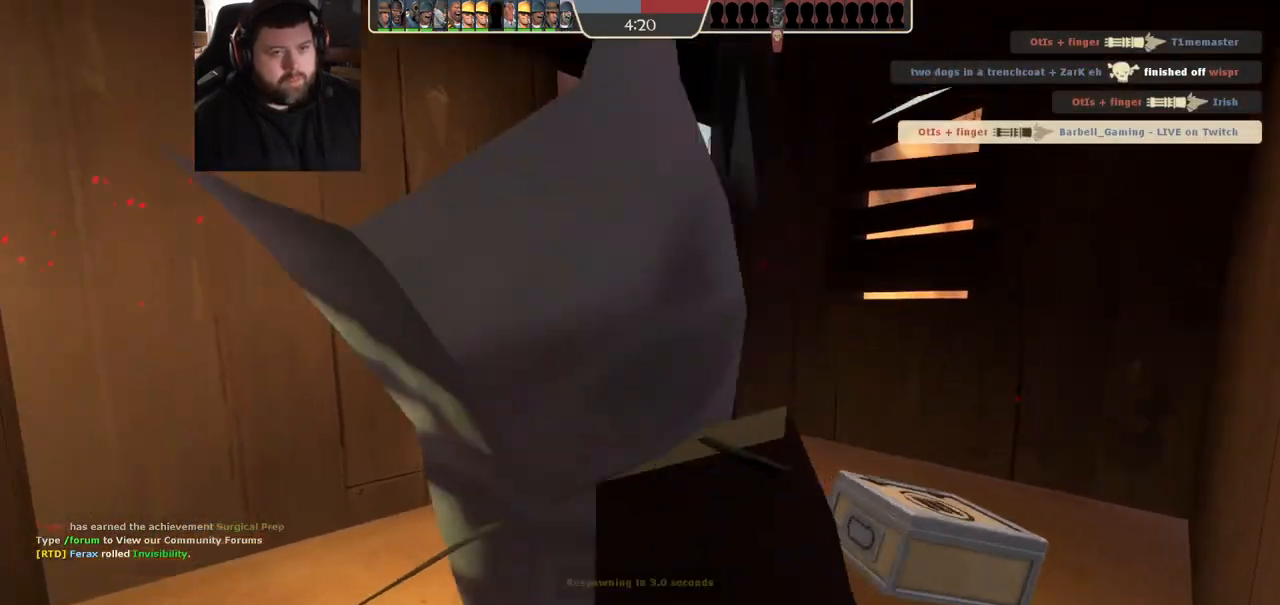
{"dt_ms": 500, "buttons": [], "left_stick": "center", "right_stick": "center", "events": []}
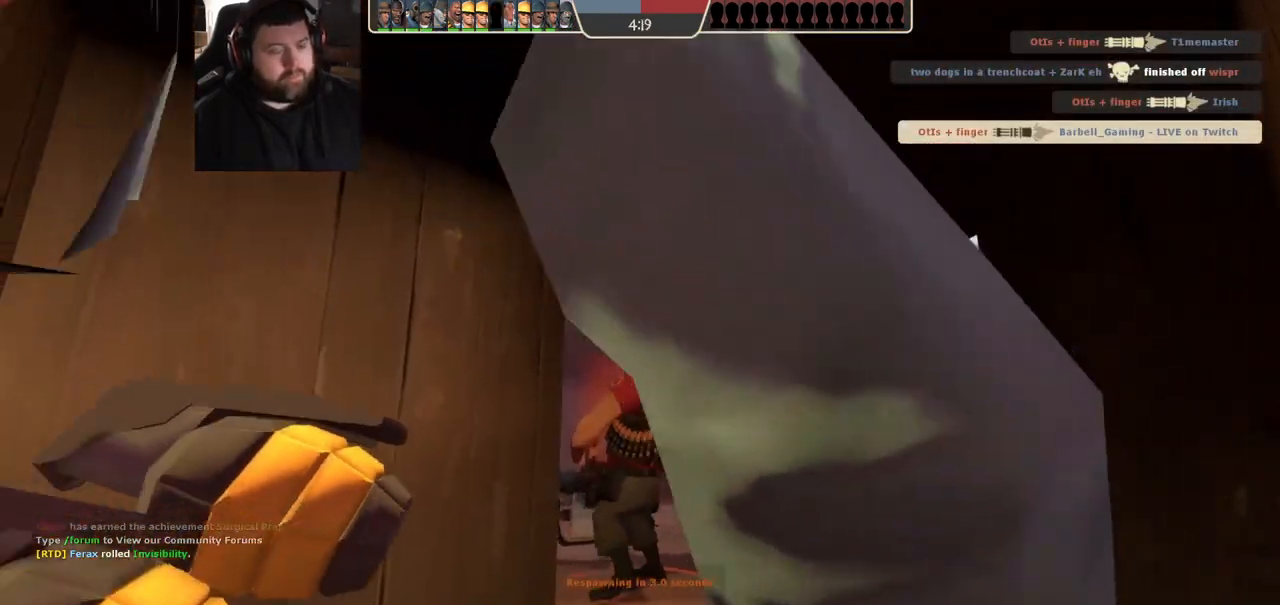
{"dt_ms": 500, "buttons": [], "left_stick": "center", "right_stick": "center", "events": []}
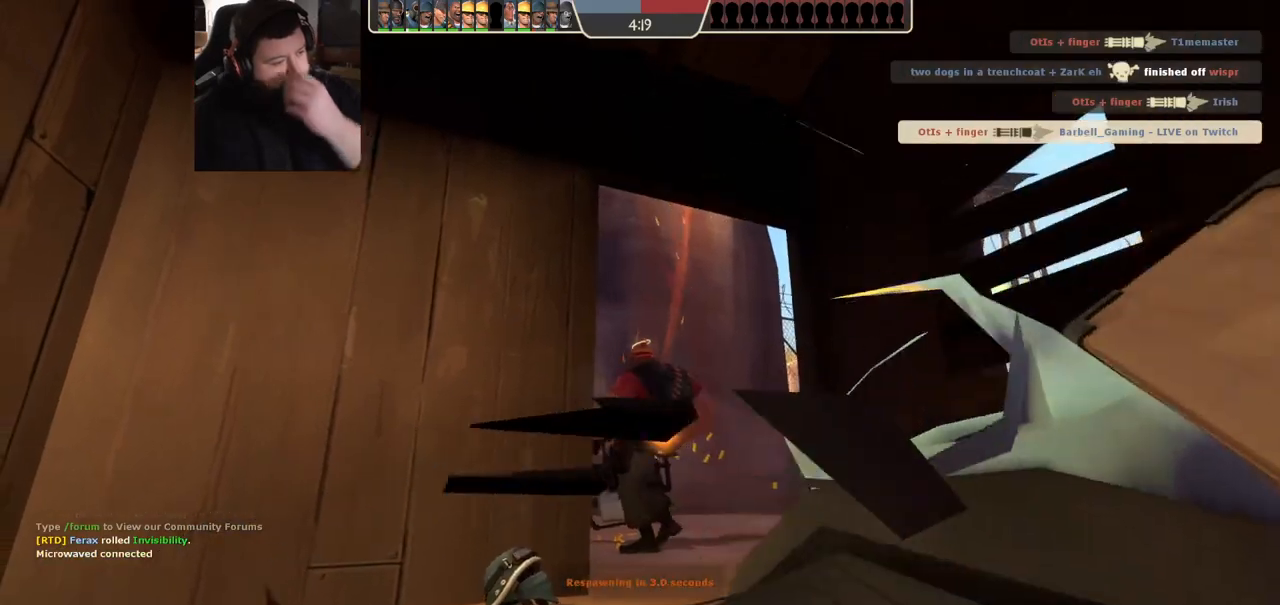
{"dt_ms": 500, "buttons": [], "left_stick": "center", "right_stick": "center", "events": []}